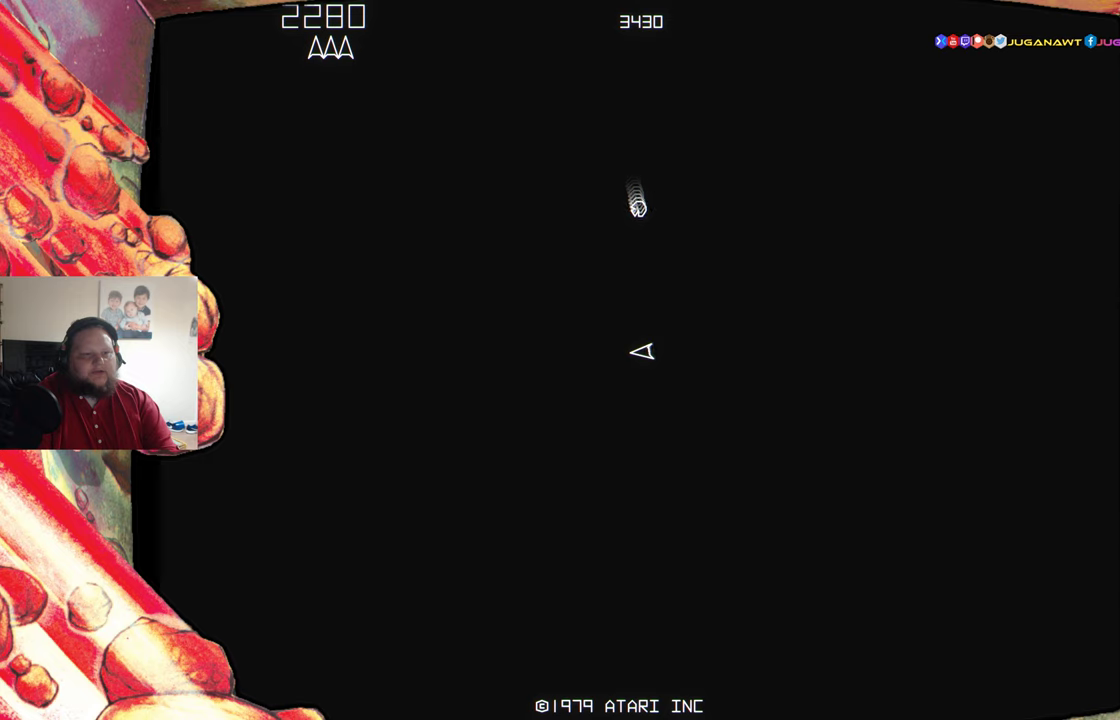
Gameplay with a controller (Xbox layout); each line is a JSON object with the inputs held at the frame after it. "events" lists button and stick changes between this image and that frame as [ms after this image, input, new state], when the widget could be followed in between. Not read: L3 R3 left_stick right_stick.
{"buttons": ["DPAD_RIGHT"], "events": [[67, "X", "down"], [134, "X", "up"], [350, "DPAD_RIGHT", "down"]]}
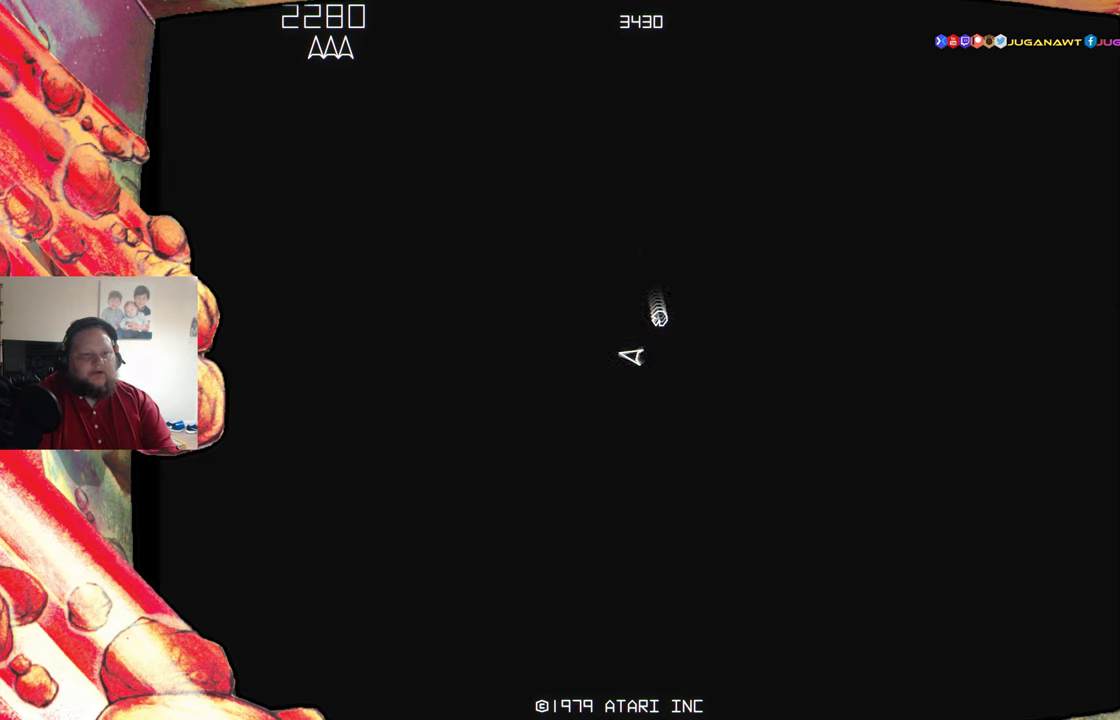
{"buttons": ["DPAD_RIGHT"], "events": []}
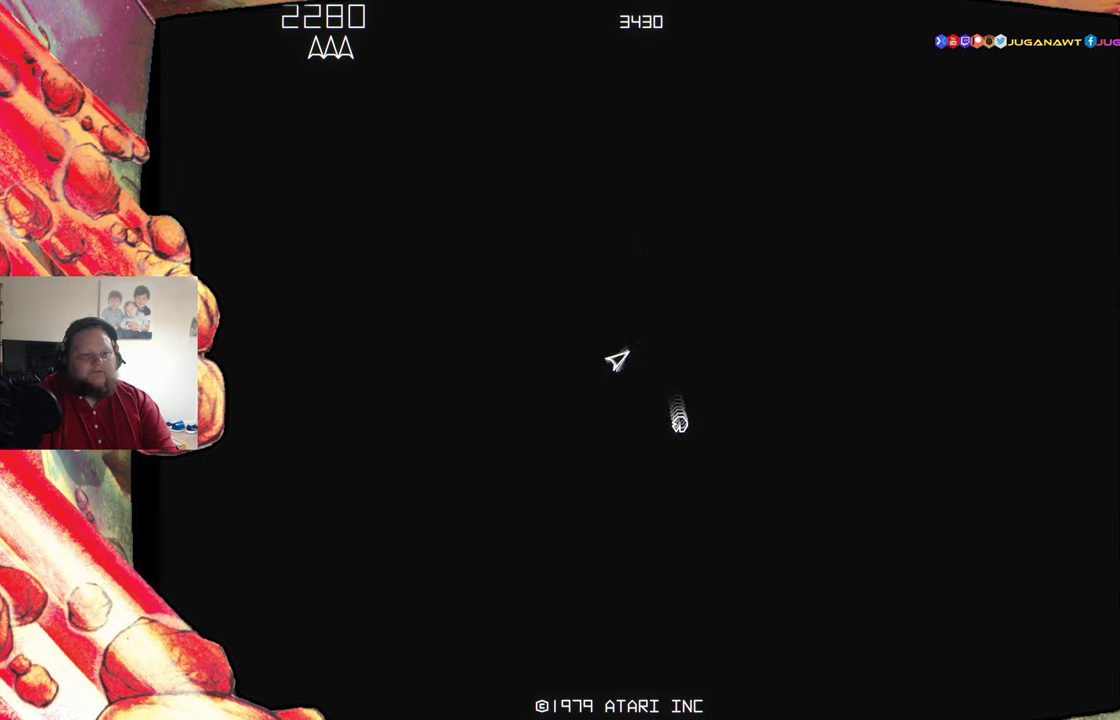
{"buttons": [], "events": [[17, "DPAD_RIGHT", "up"], [17, "X", "down"], [184, "X", "up"], [267, "DPAD_RIGHT", "down"], [350, "DPAD_RIGHT", "up"], [417, "X", "down"], [467, "X", "up"]]}
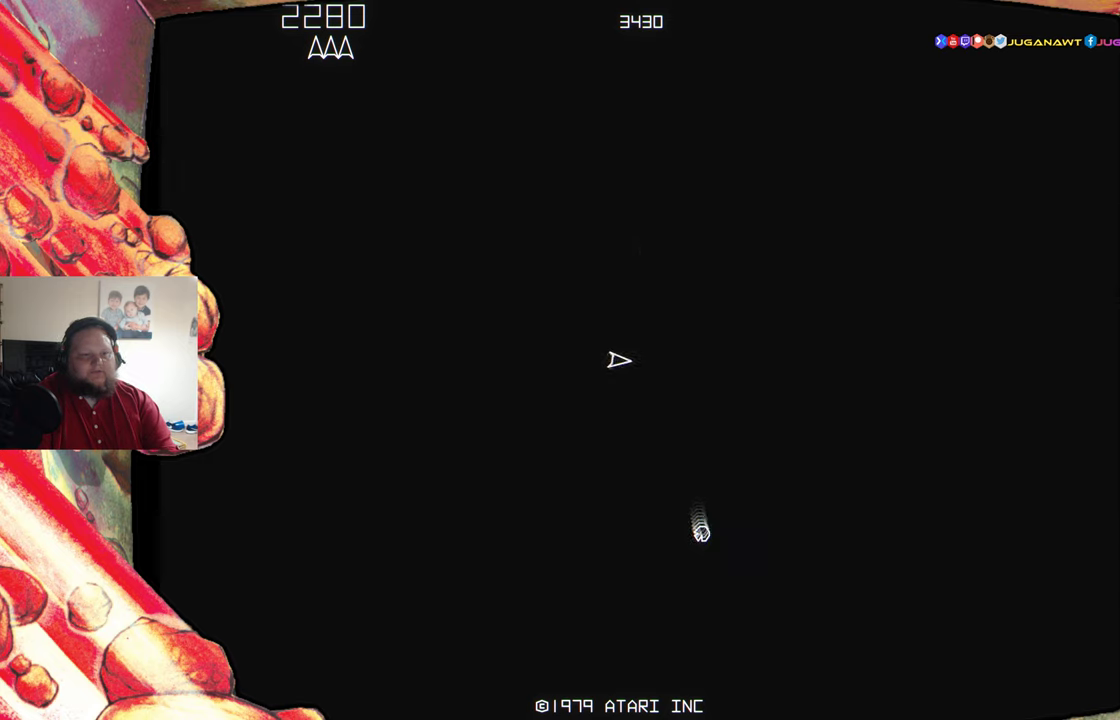
{"buttons": [], "events": [[434, "DPAD_LEFT", "down"], [500, "DPAD_LEFT", "up"]]}
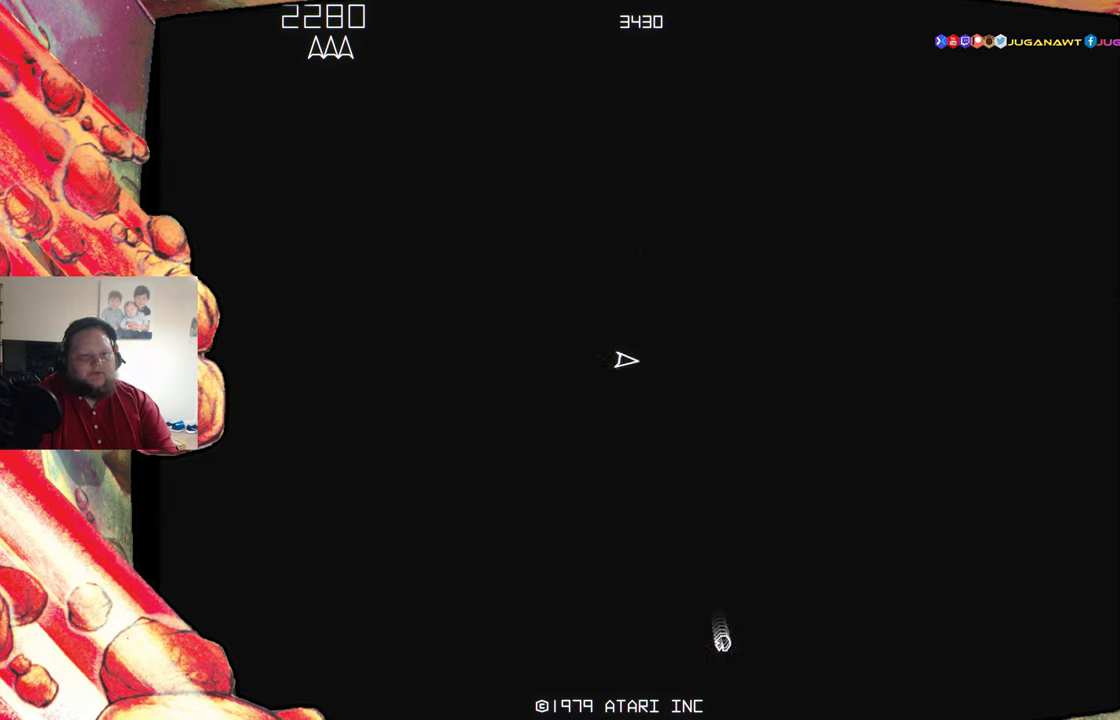
{"buttons": ["DPAD_LEFT"], "events": [[17, "X", "down"], [67, "X", "up"], [467, "DPAD_LEFT", "down"]]}
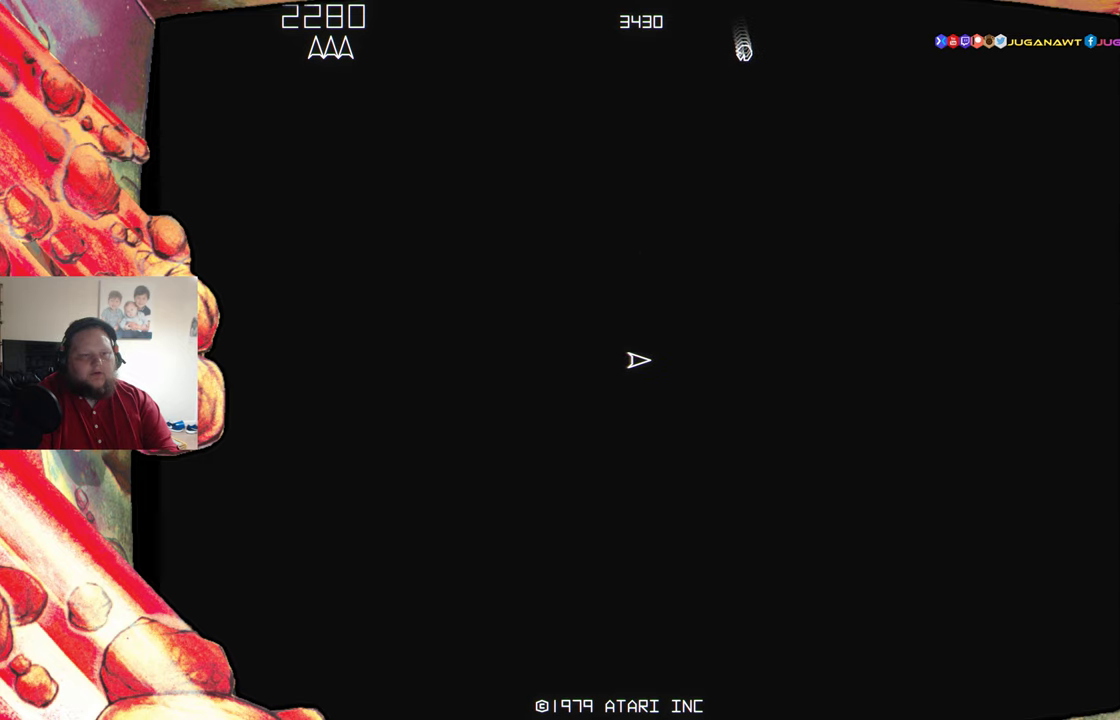
{"buttons": ["DPAD_LEFT"], "events": []}
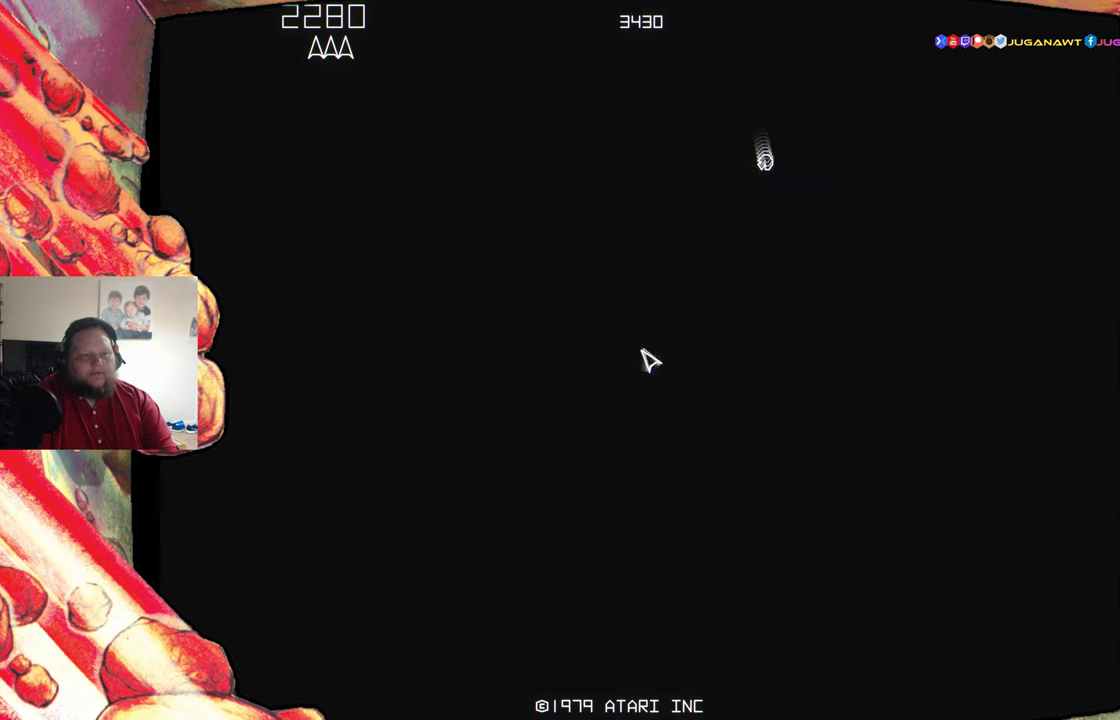
{"buttons": ["DPAD_LEFT"], "events": [[17, "DPAD_LEFT", "up"], [217, "DPAD_LEFT", "down"]]}
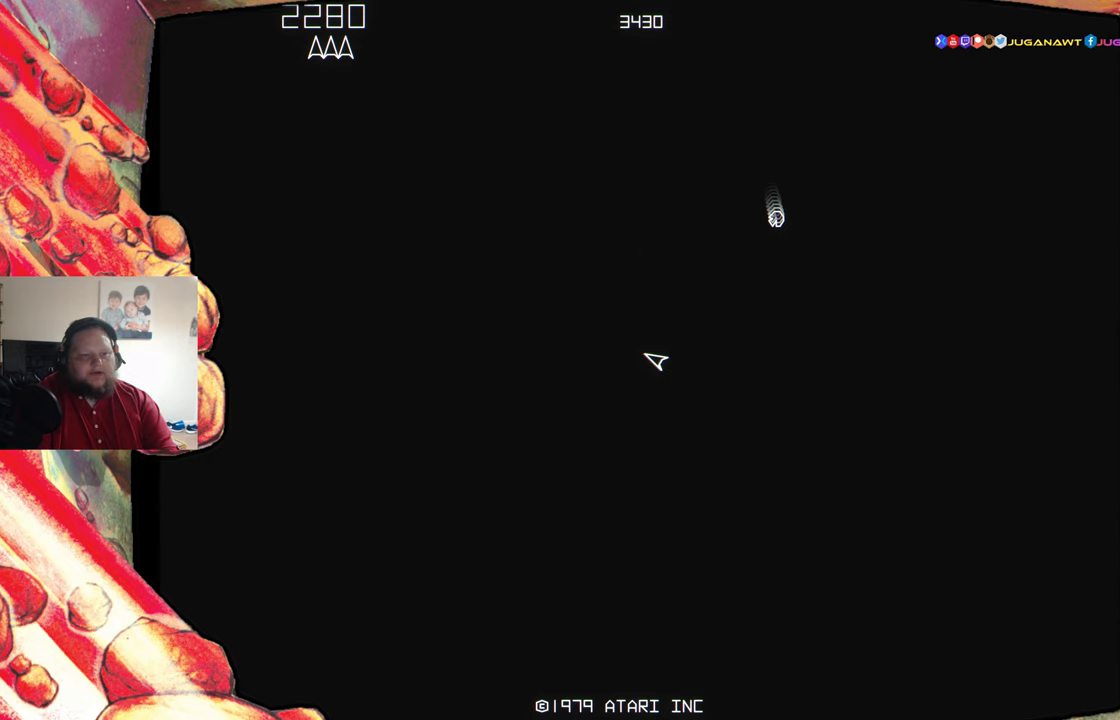
{"buttons": ["DPAD_LEFT"], "events": []}
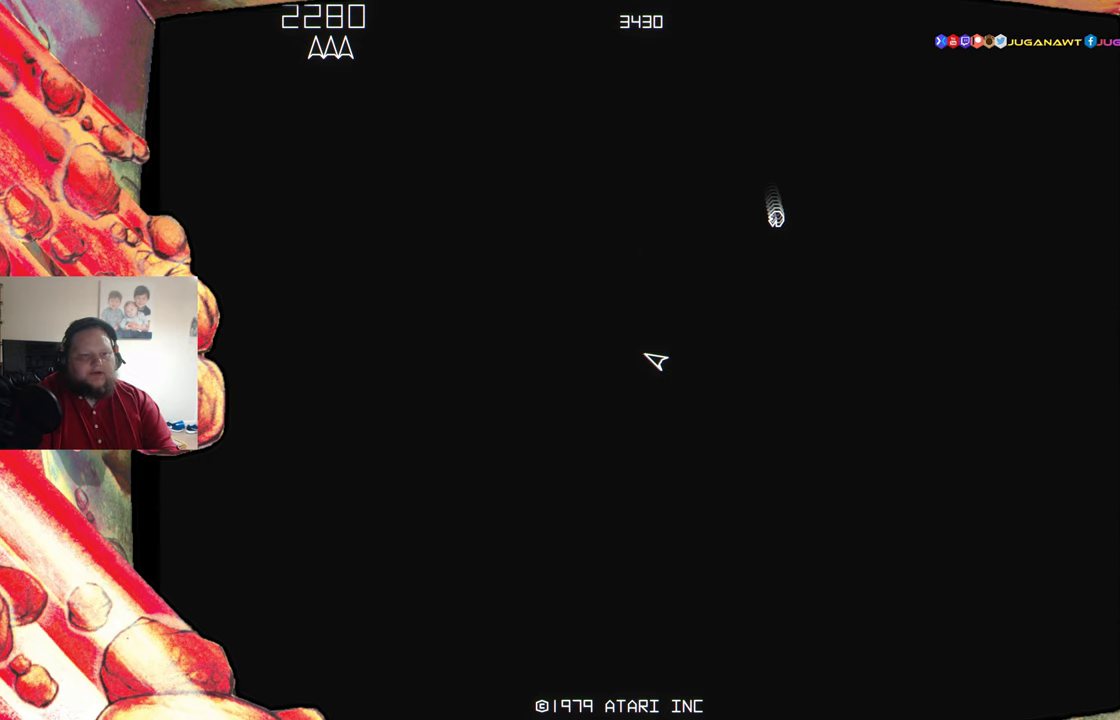
{"buttons": ["DPAD_LEFT"], "events": []}
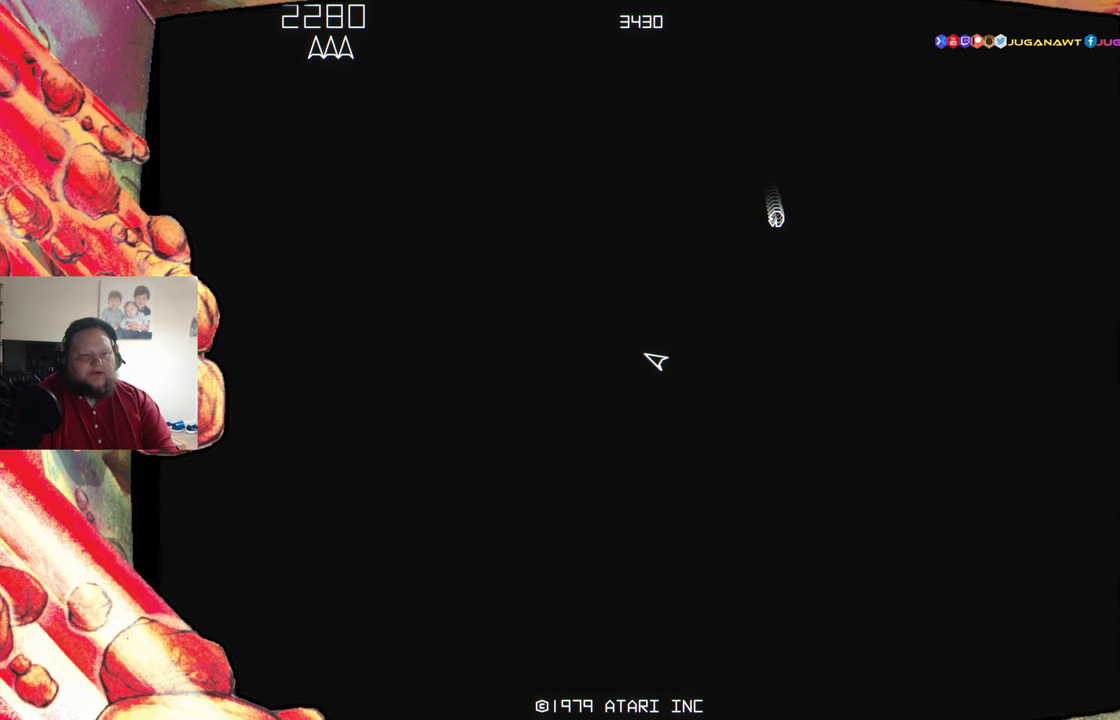
{"buttons": ["DPAD_LEFT"], "events": []}
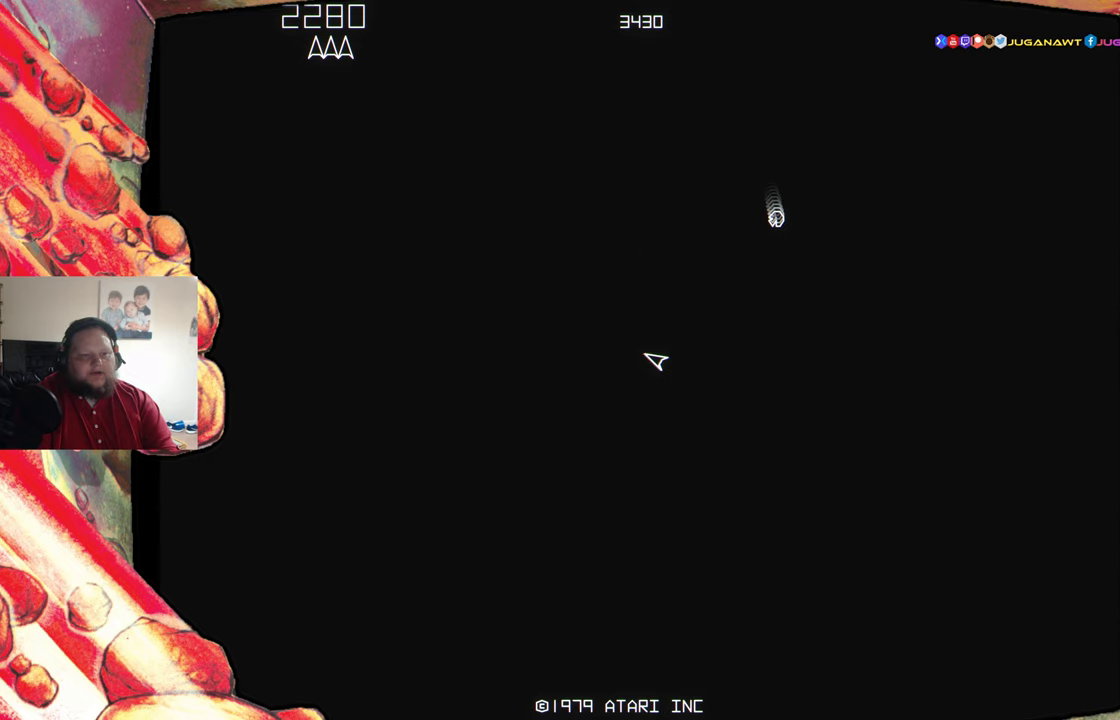
{"buttons": ["DPAD_LEFT"], "events": []}
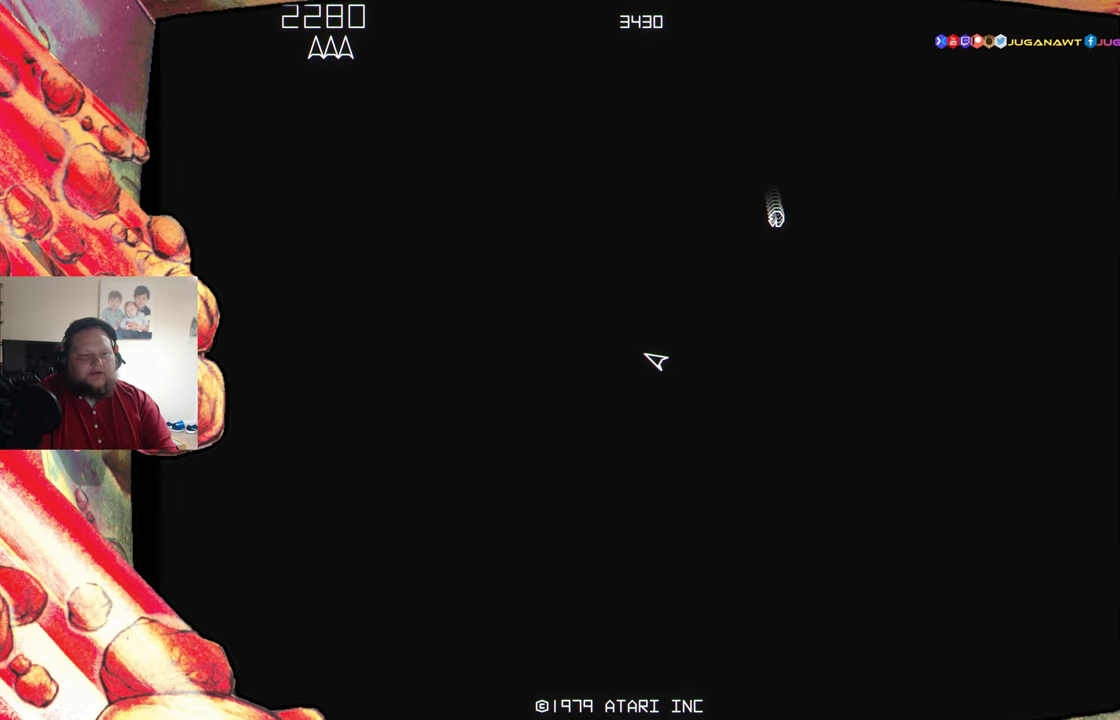
{"buttons": ["DPAD_LEFT"], "events": []}
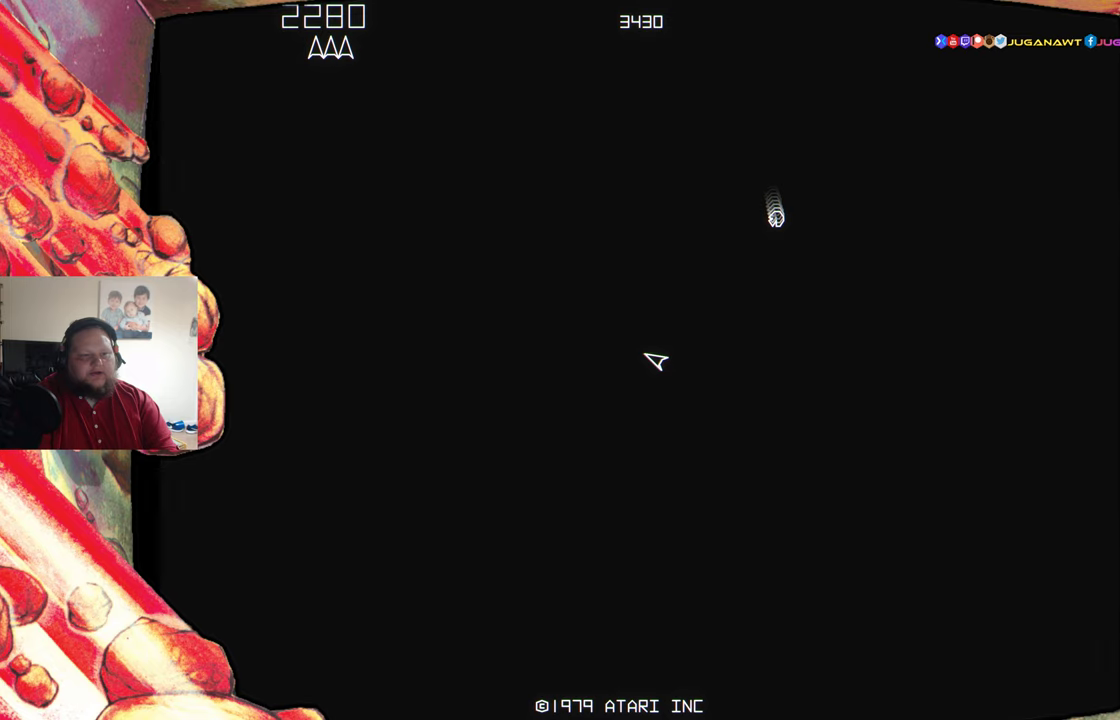
{"buttons": ["DPAD_LEFT"], "events": []}
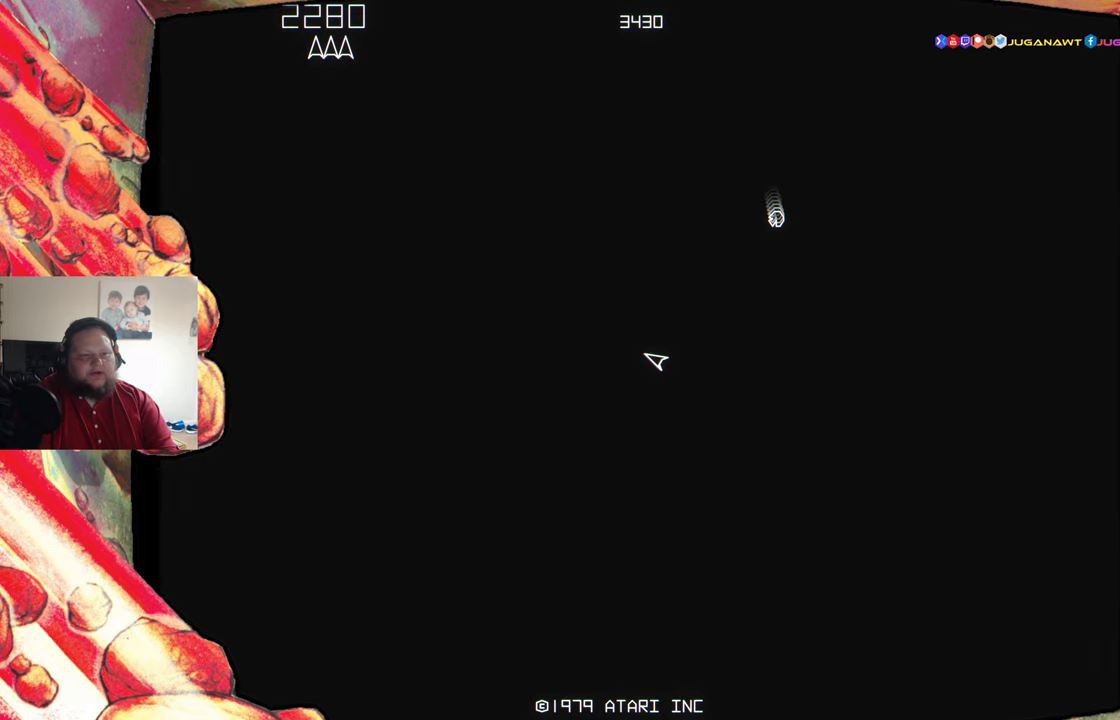
{"buttons": ["DPAD_LEFT"], "events": []}
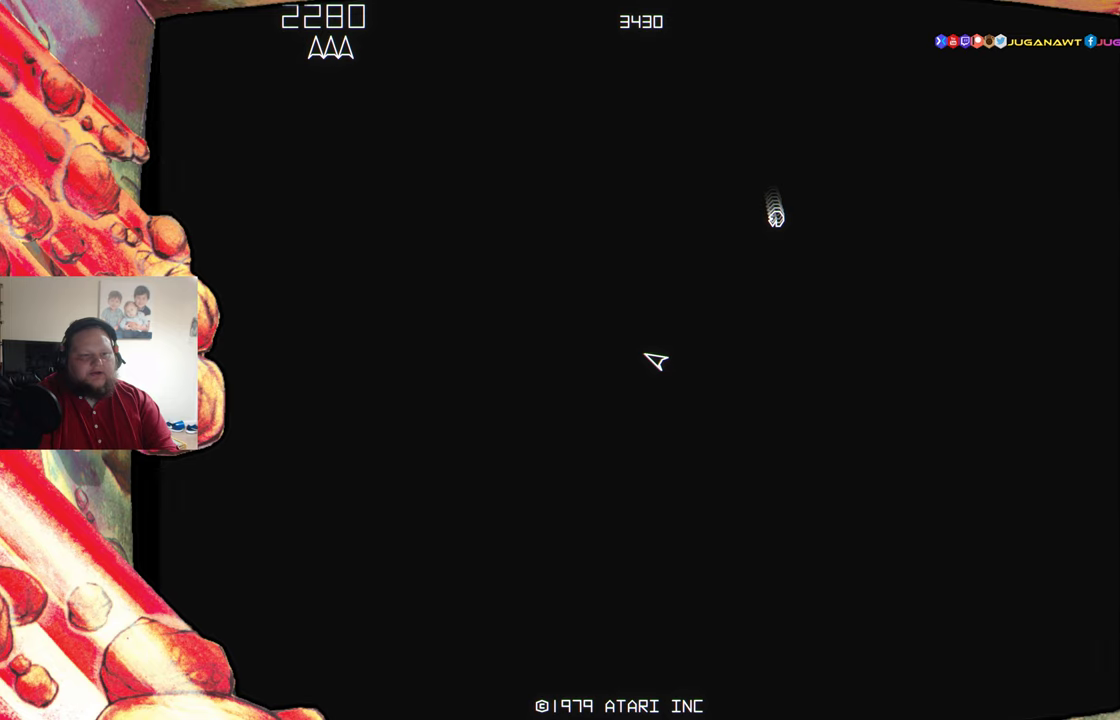
{"buttons": ["DPAD_LEFT"], "events": []}
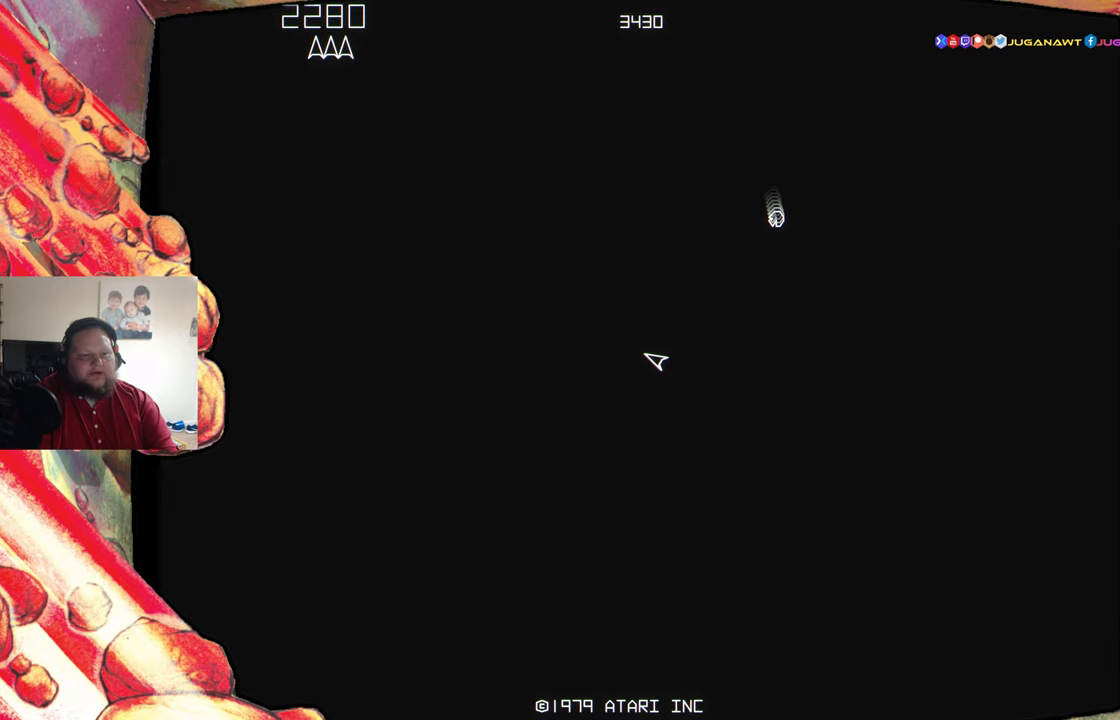
{"buttons": ["DPAD_LEFT"], "events": []}
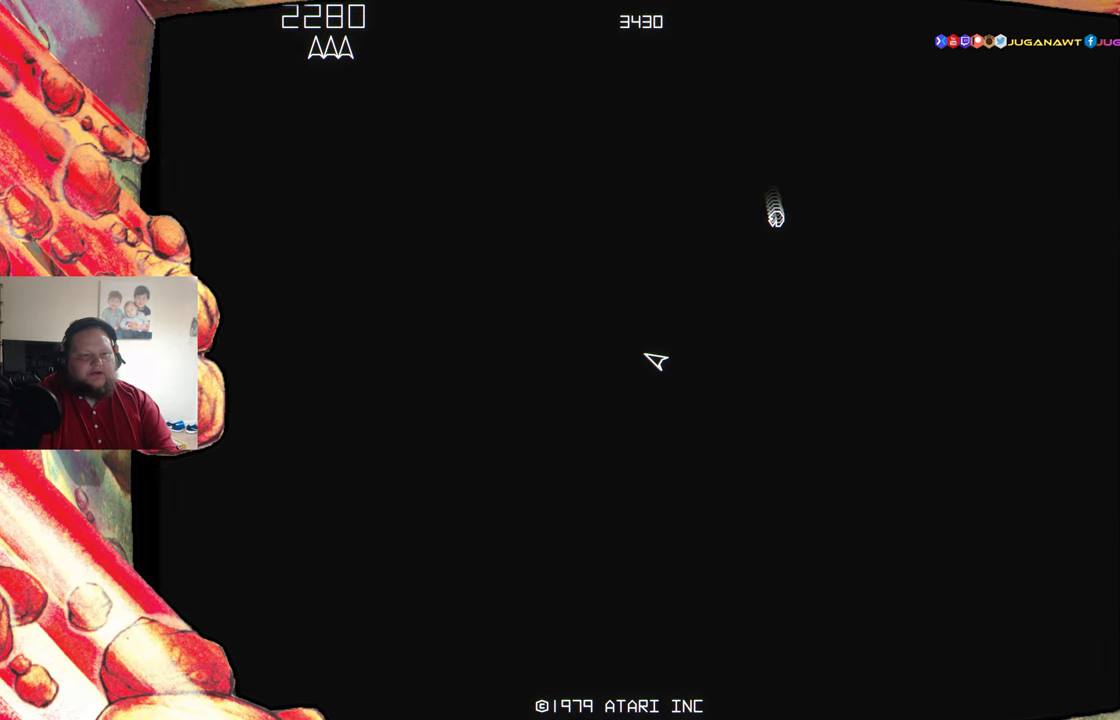
{"buttons": ["DPAD_LEFT"], "events": []}
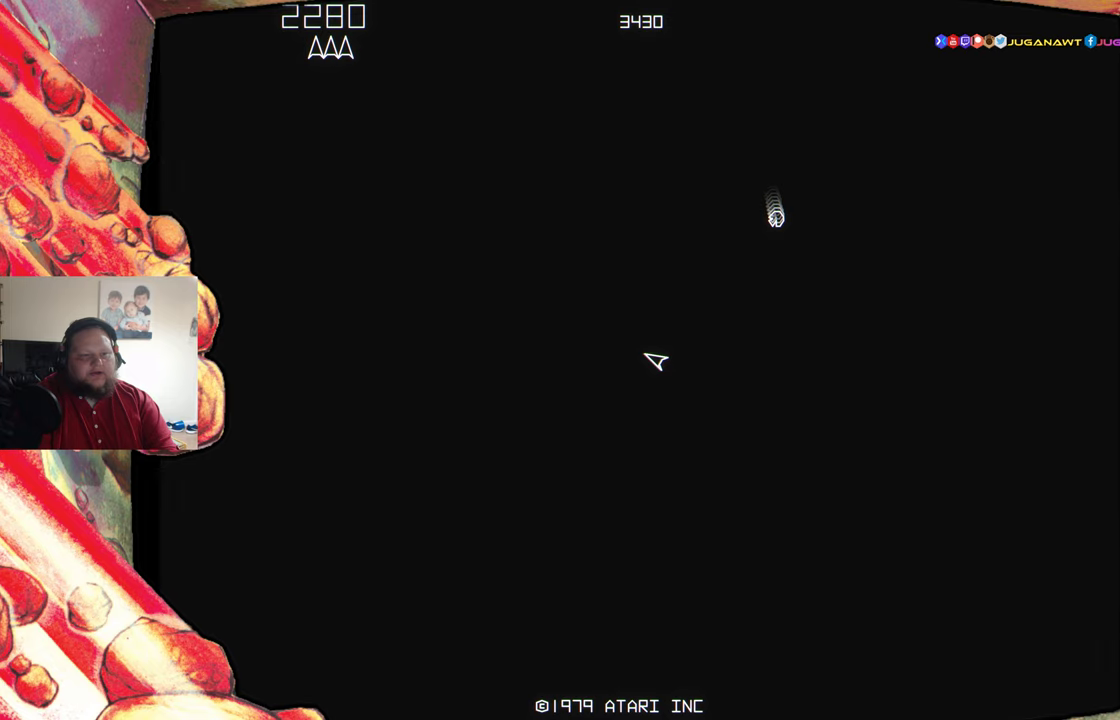
{"buttons": ["DPAD_LEFT"], "events": []}
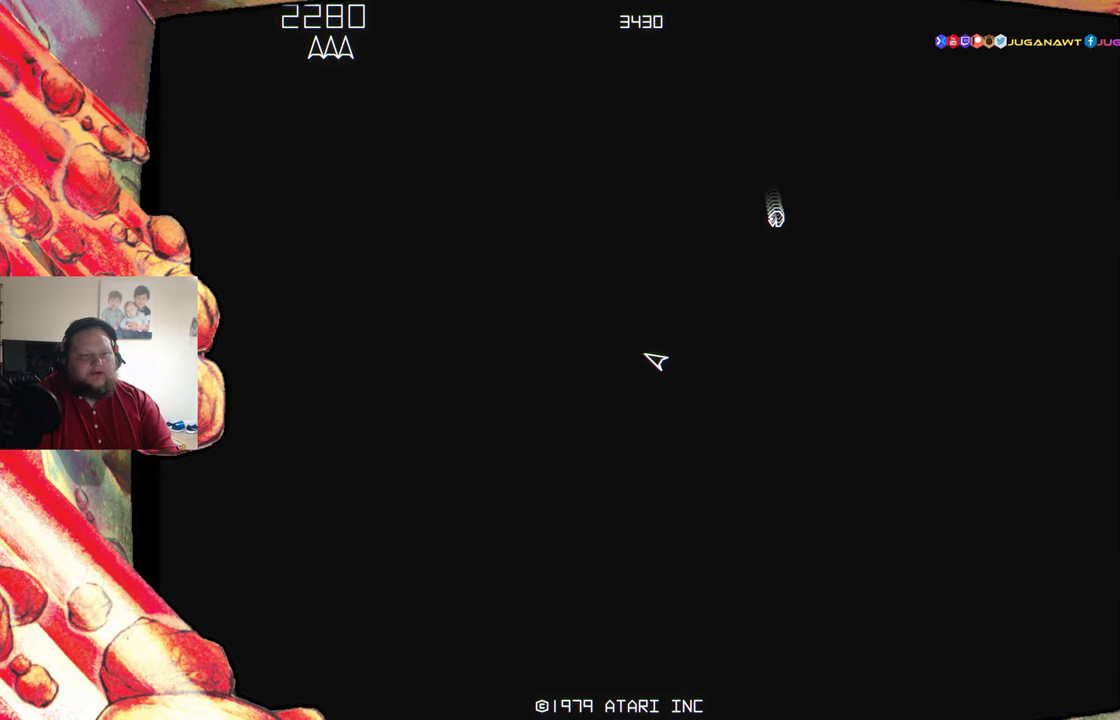
{"buttons": ["DPAD_LEFT"], "events": []}
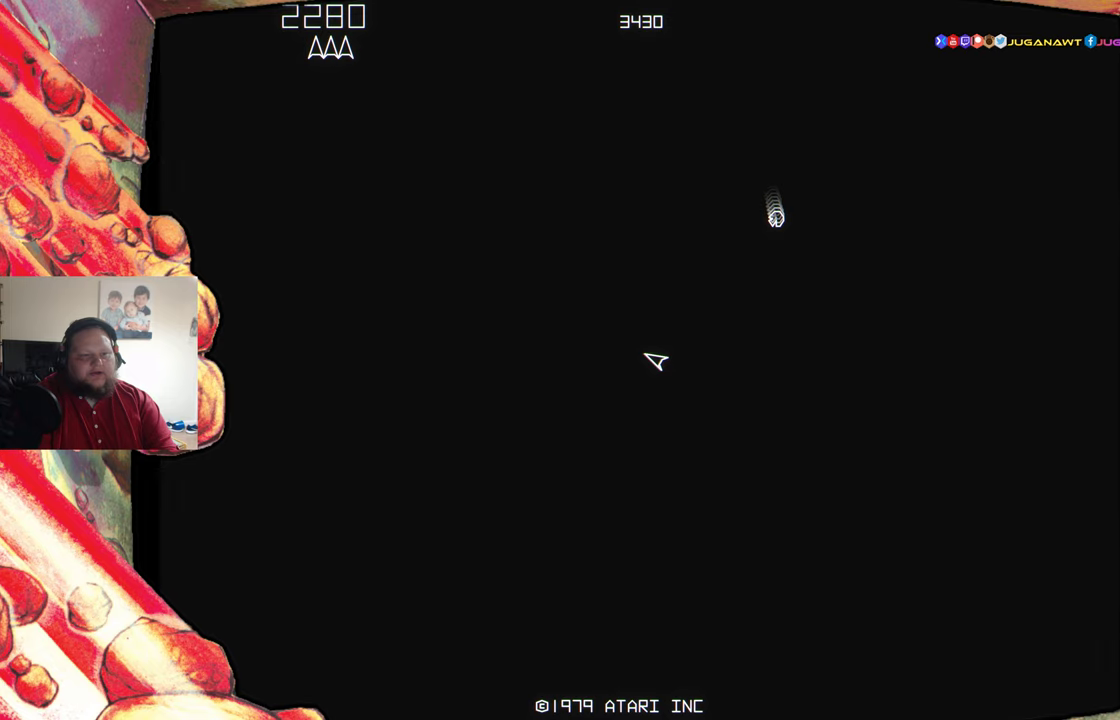
{"buttons": ["DPAD_LEFT"], "events": []}
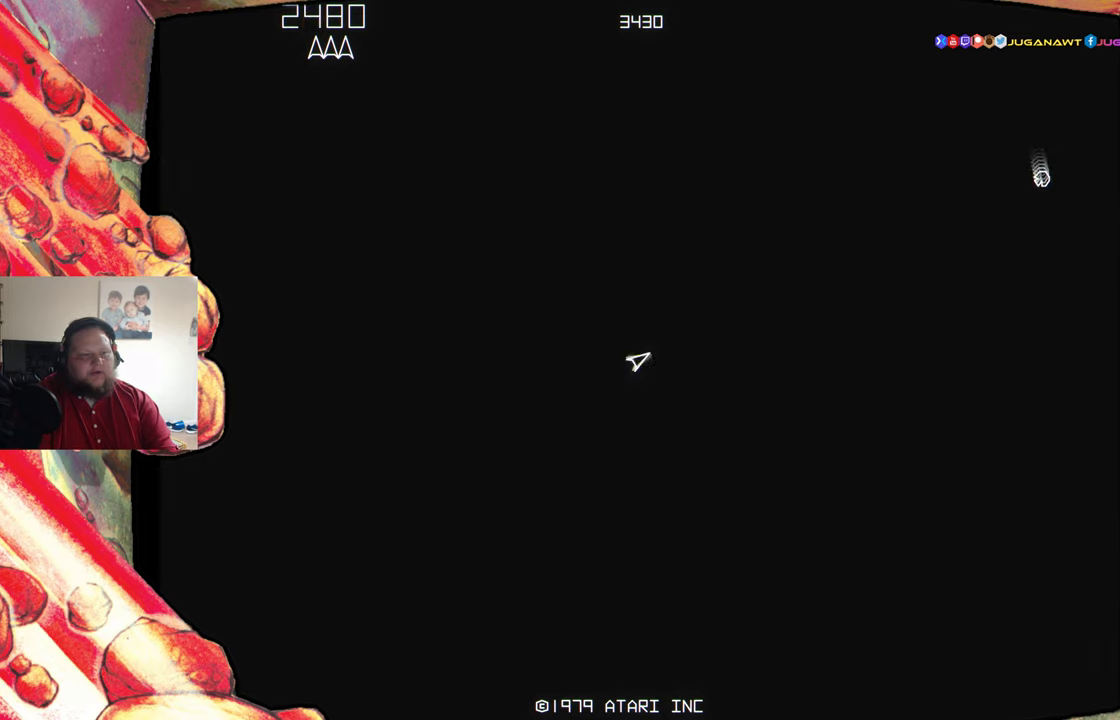
{"buttons": ["DPAD_LEFT"], "events": []}
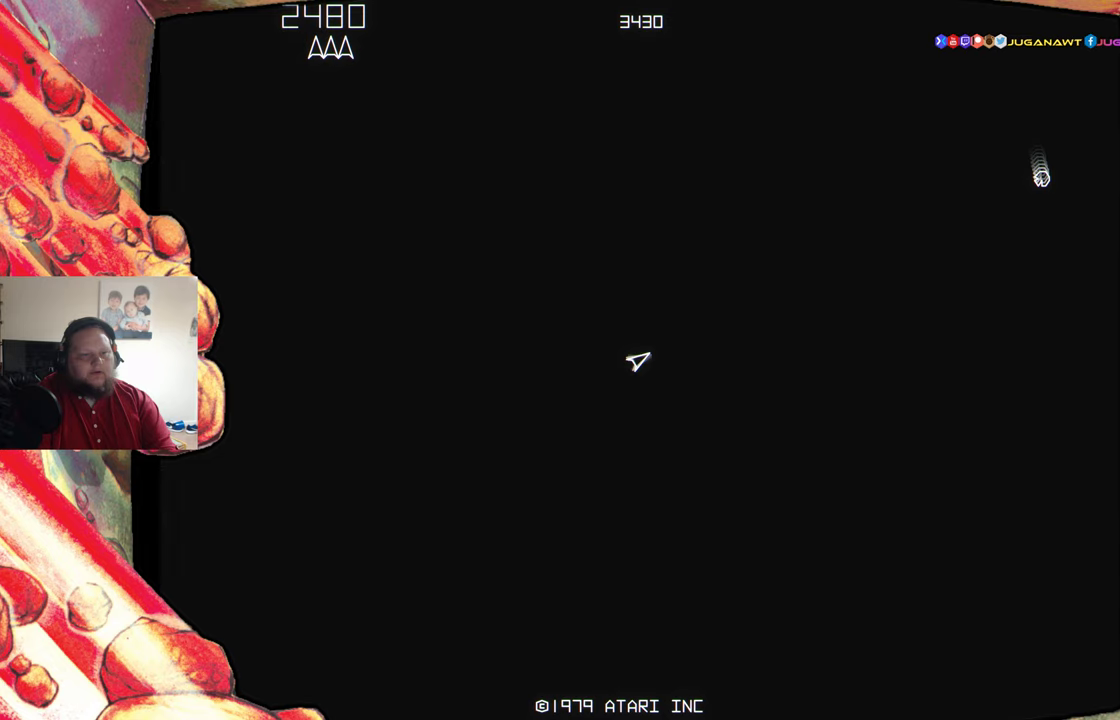
{"buttons": ["DPAD_LEFT"], "events": []}
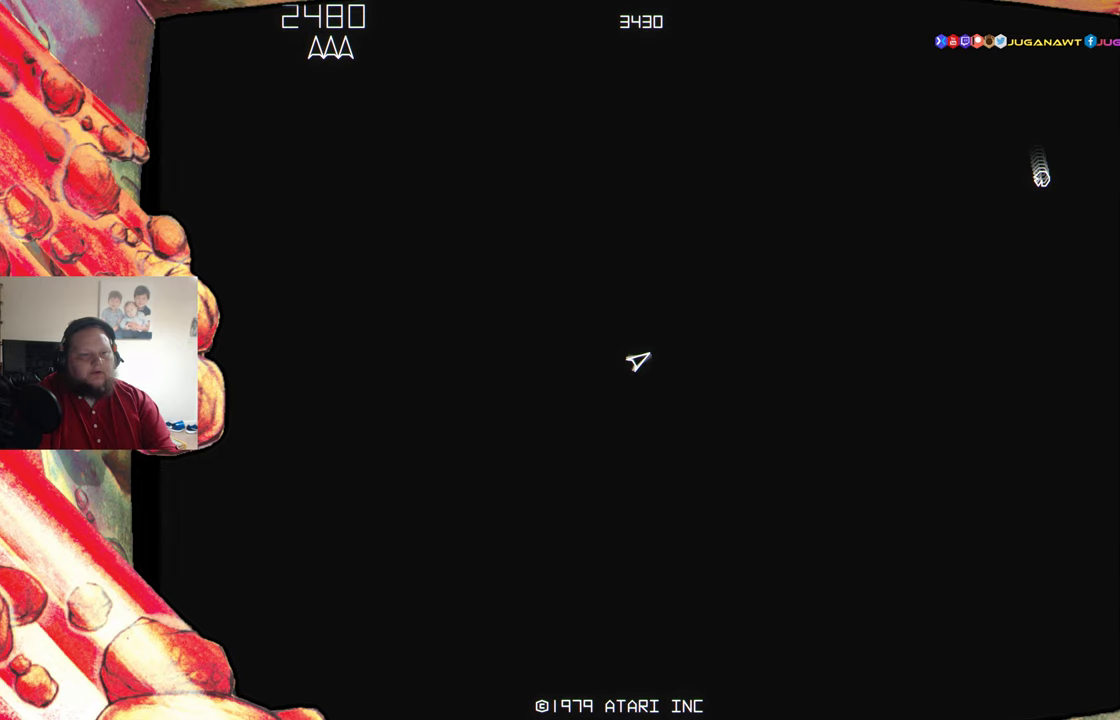
{"buttons": ["DPAD_LEFT"], "events": []}
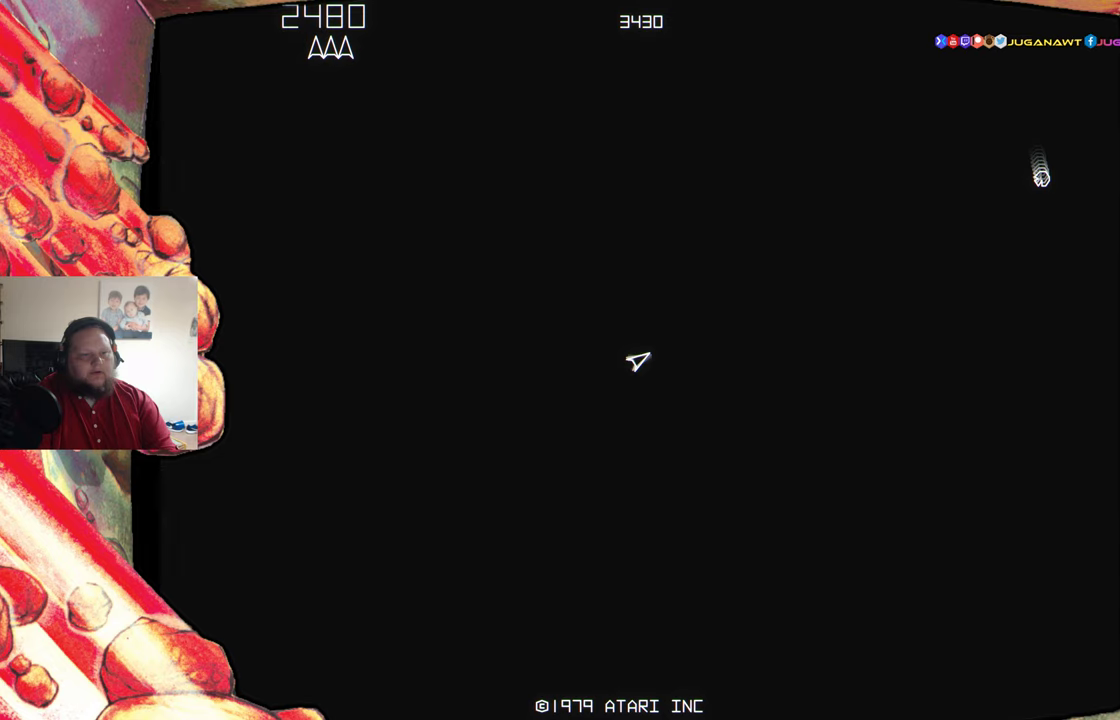
{"buttons": ["DPAD_LEFT"], "events": []}
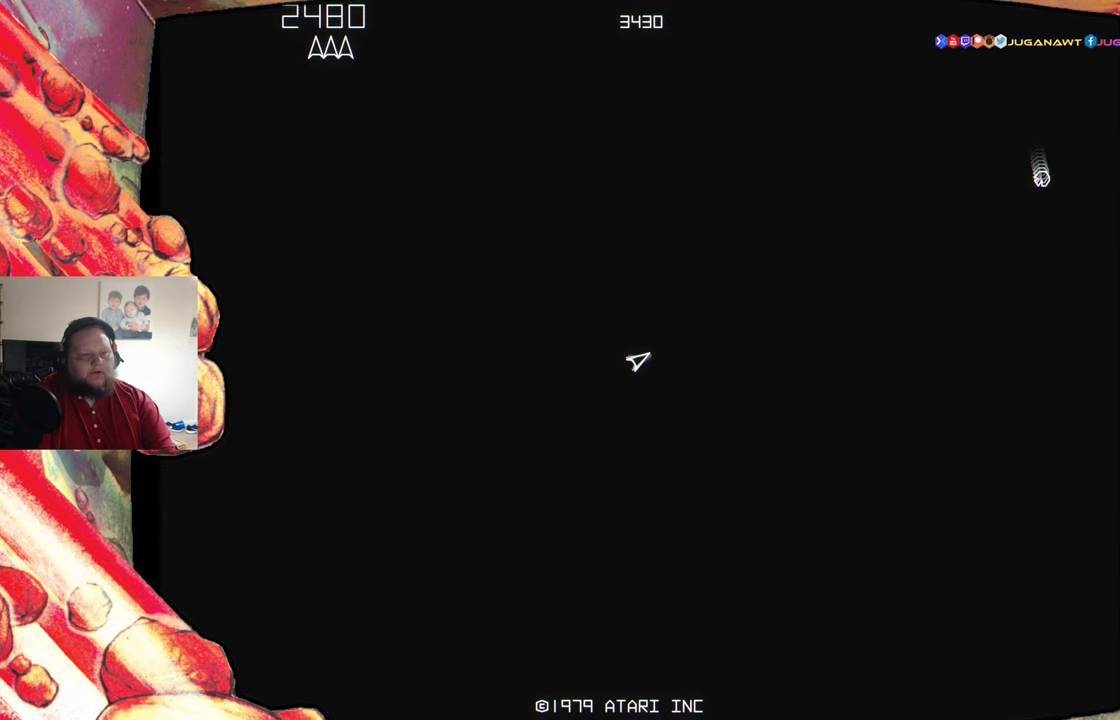
{"buttons": ["DPAD_LEFT"], "events": []}
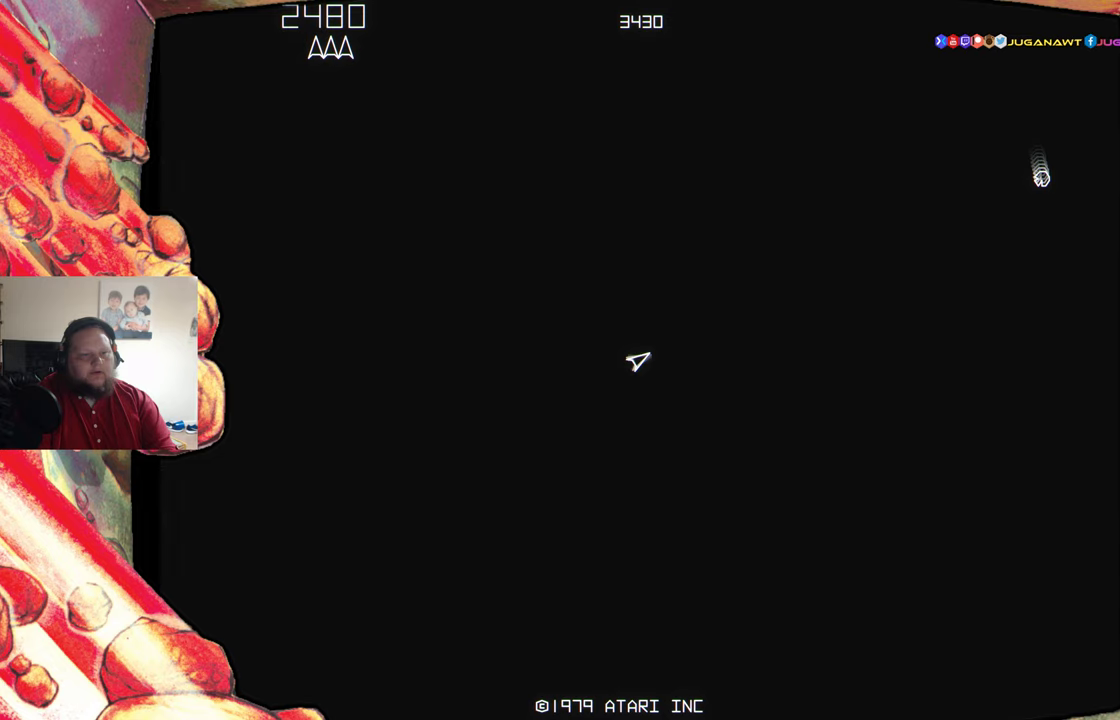
{"buttons": ["DPAD_LEFT"], "events": []}
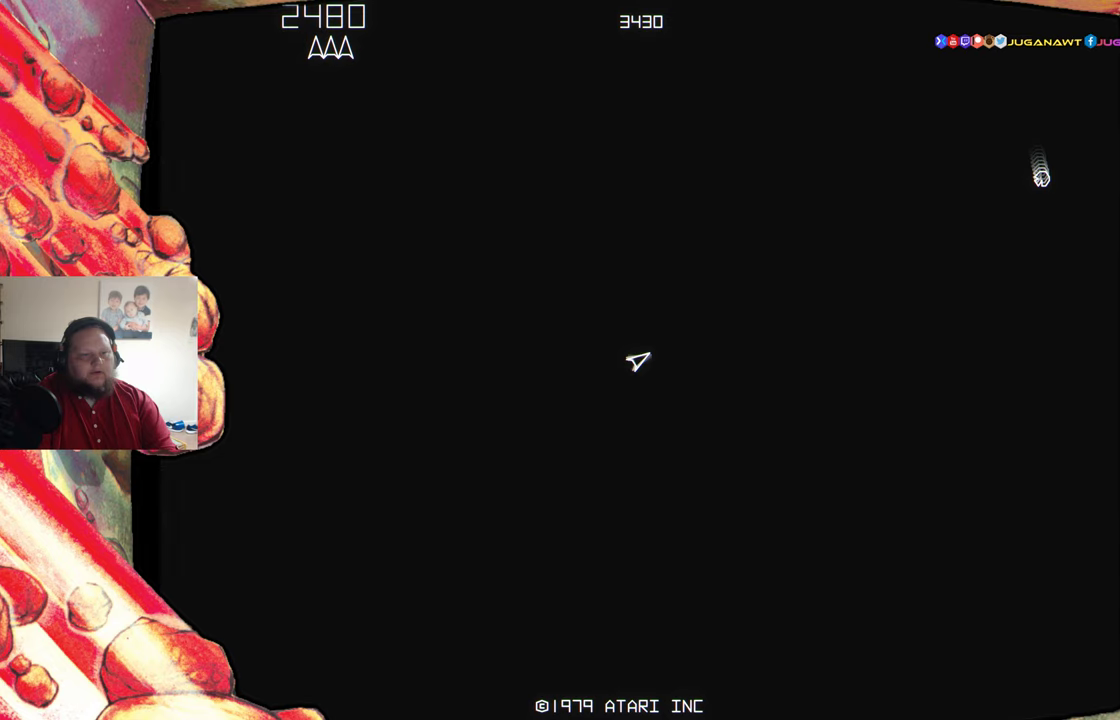
{"buttons": ["DPAD_LEFT"], "events": []}
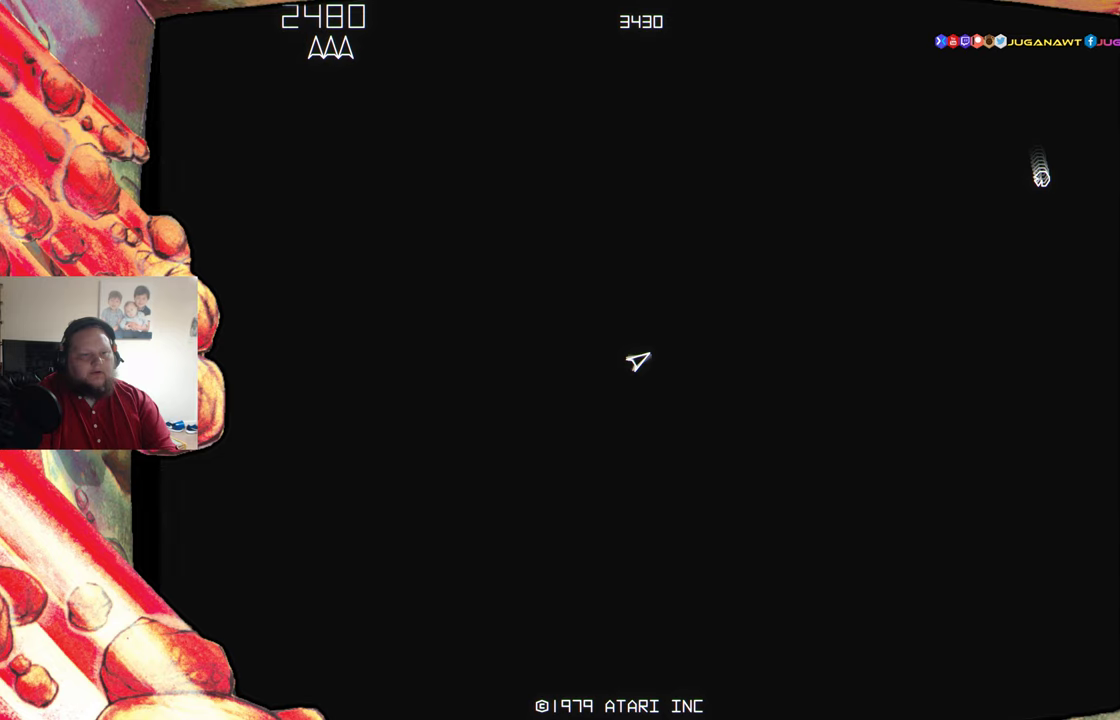
{"buttons": [], "events": [[300, "DPAD_LEFT", "up"]]}